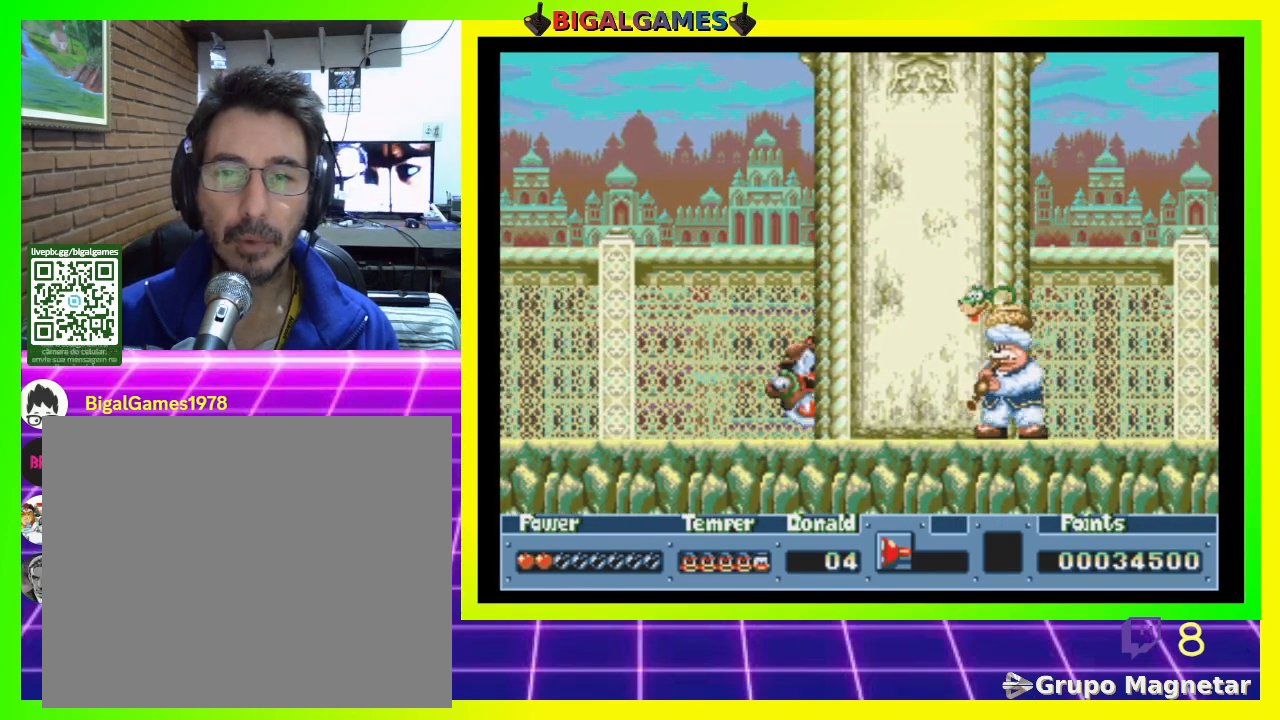
Gameplay with a controller (PlayStation layout); each line is a JSON object with the inputs held at the frame after it. "events" lists button and stick changes between this image and that frame as [ms after this image, input, new state], when the widget could be followed in between. Not read: left_stick.
{"buttons": ["CIRCLE"], "right_stick": "center", "events": [[100, "CROSS", "up"], [467, "CIRCLE", "down"]]}
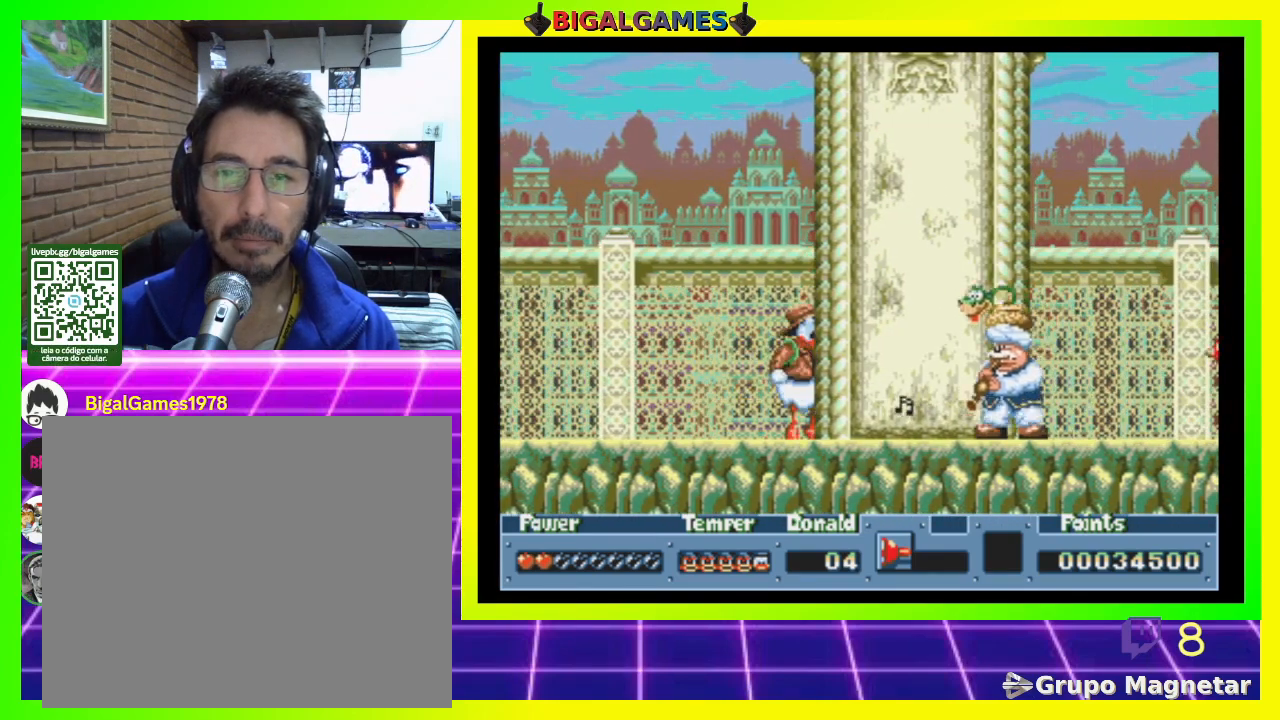
{"buttons": [], "right_stick": "center", "events": [[200, "DPAD_RIGHT", "down"], [367, "CIRCLE", "up"], [467, "DPAD_RIGHT", "up"]]}
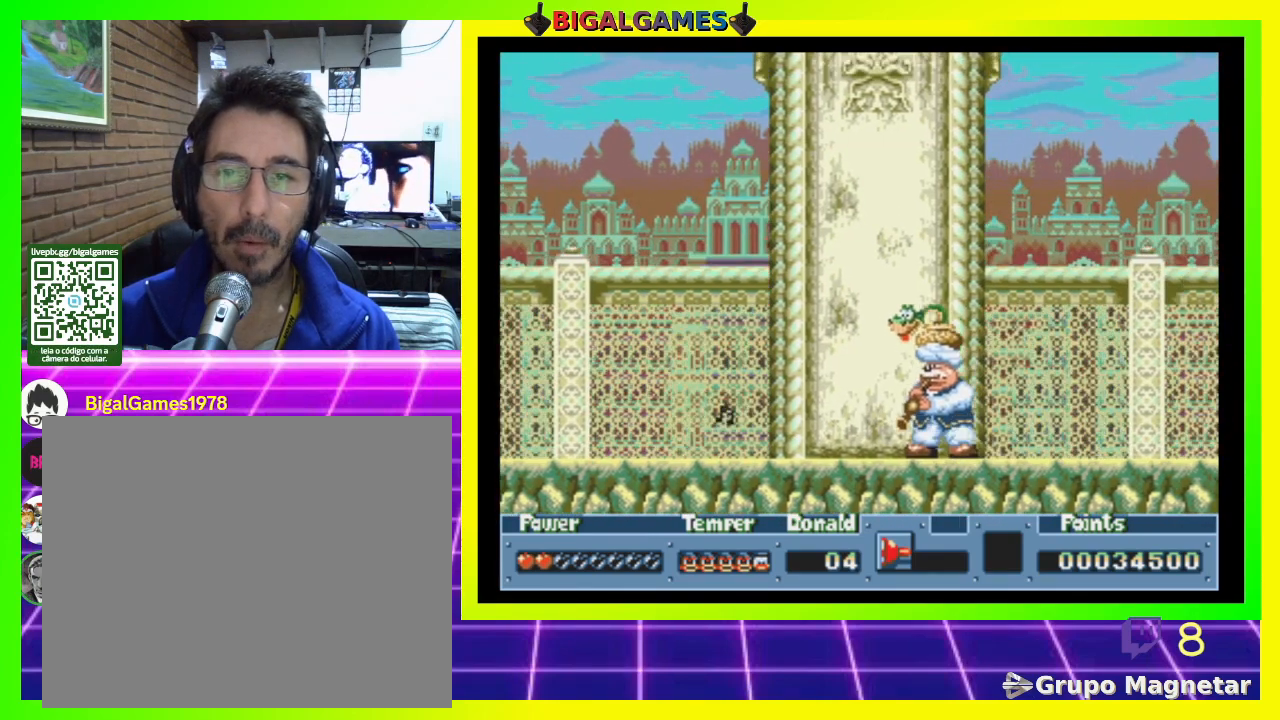
{"buttons": ["CROSS"], "right_stick": "center", "events": [[133, "CROSS", "down"], [267, "CROSS", "up"], [333, "CROSS", "down"], [433, "CROSS", "up"], [500, "CROSS", "down"]]}
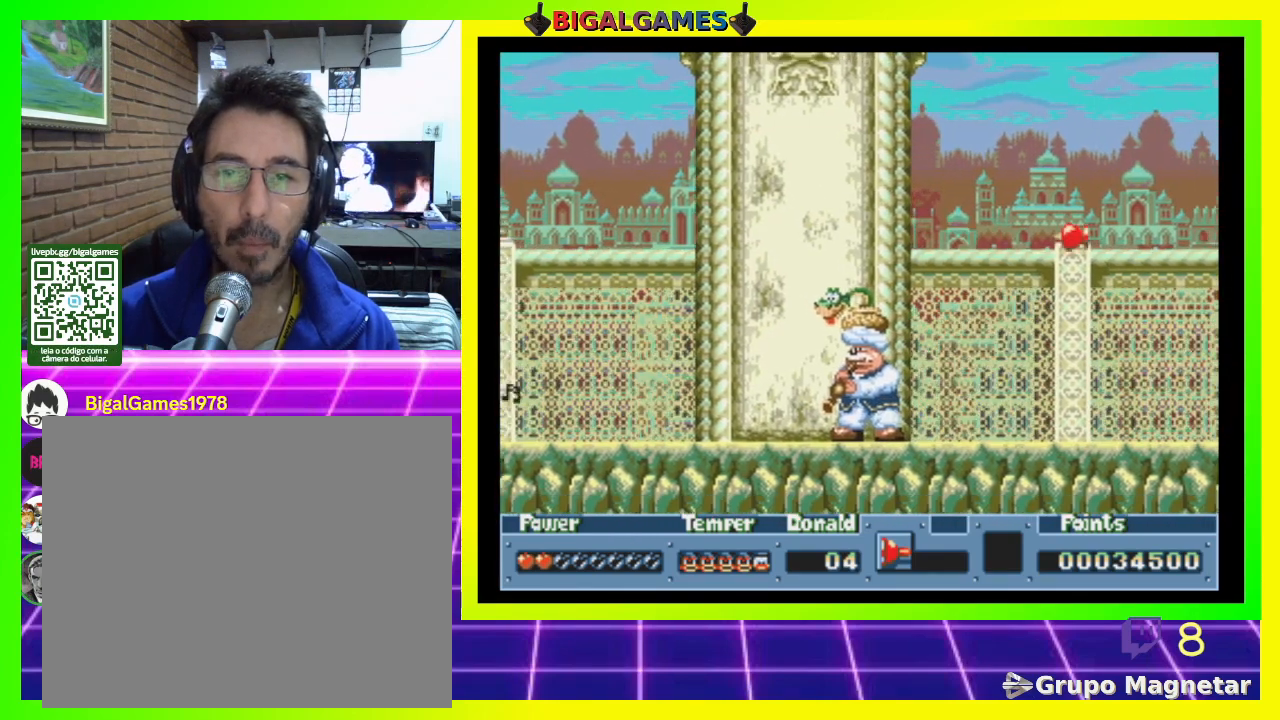
{"buttons": ["DPAD_RIGHT"], "right_stick": "center", "events": [[67, "CROSS", "up"], [233, "DPAD_RIGHT", "down"]]}
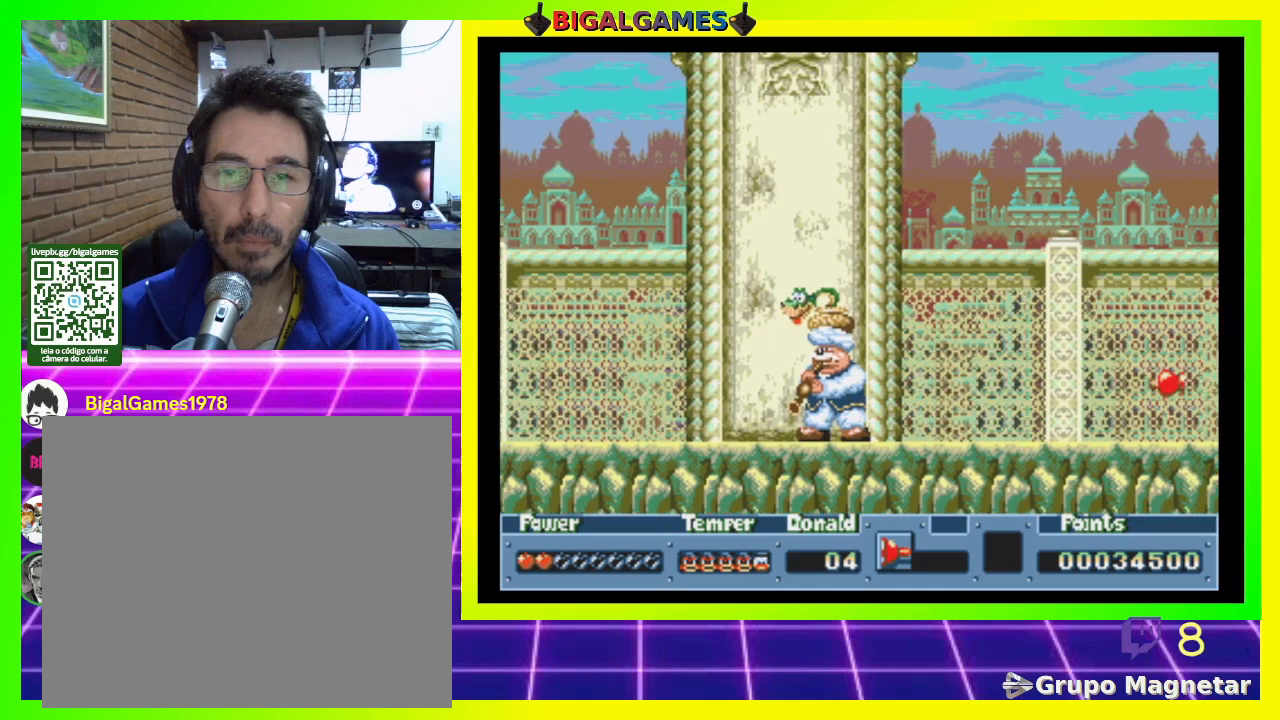
{"buttons": ["DPAD_RIGHT"], "right_stick": "center", "events": []}
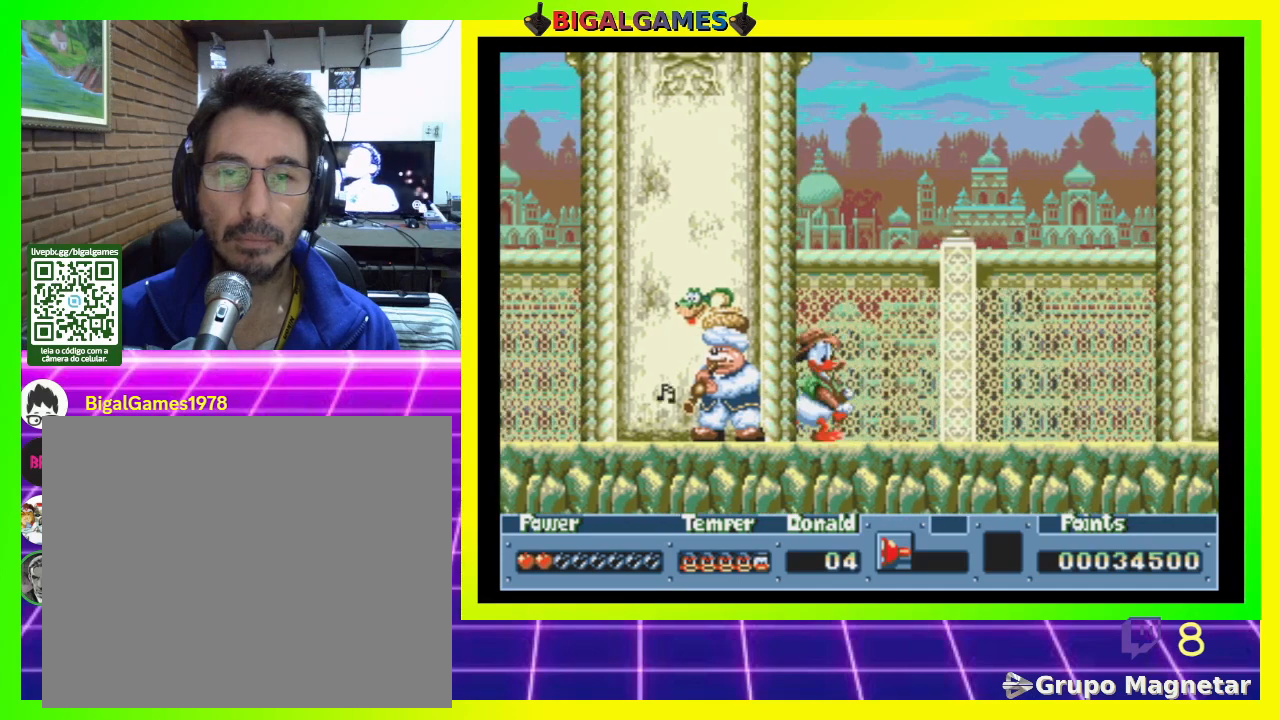
{"buttons": ["DPAD_RIGHT"], "right_stick": "center", "events": []}
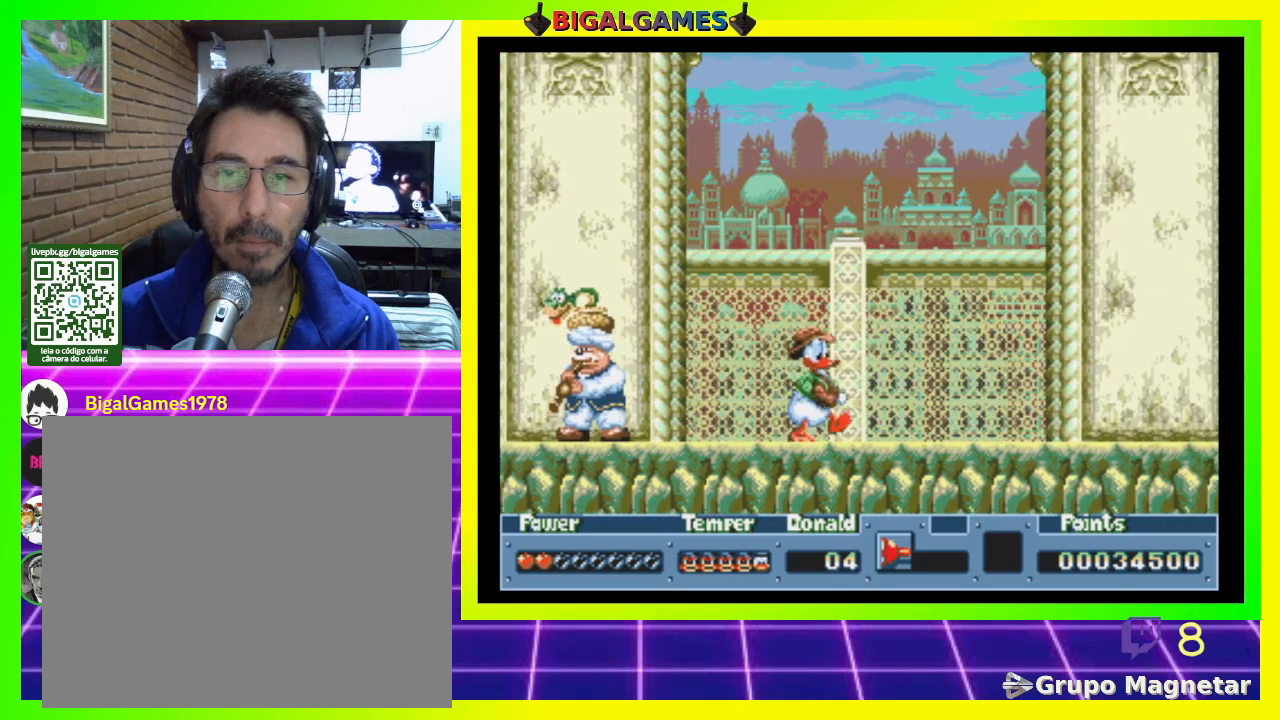
{"buttons": ["DPAD_RIGHT"], "right_stick": "center", "events": []}
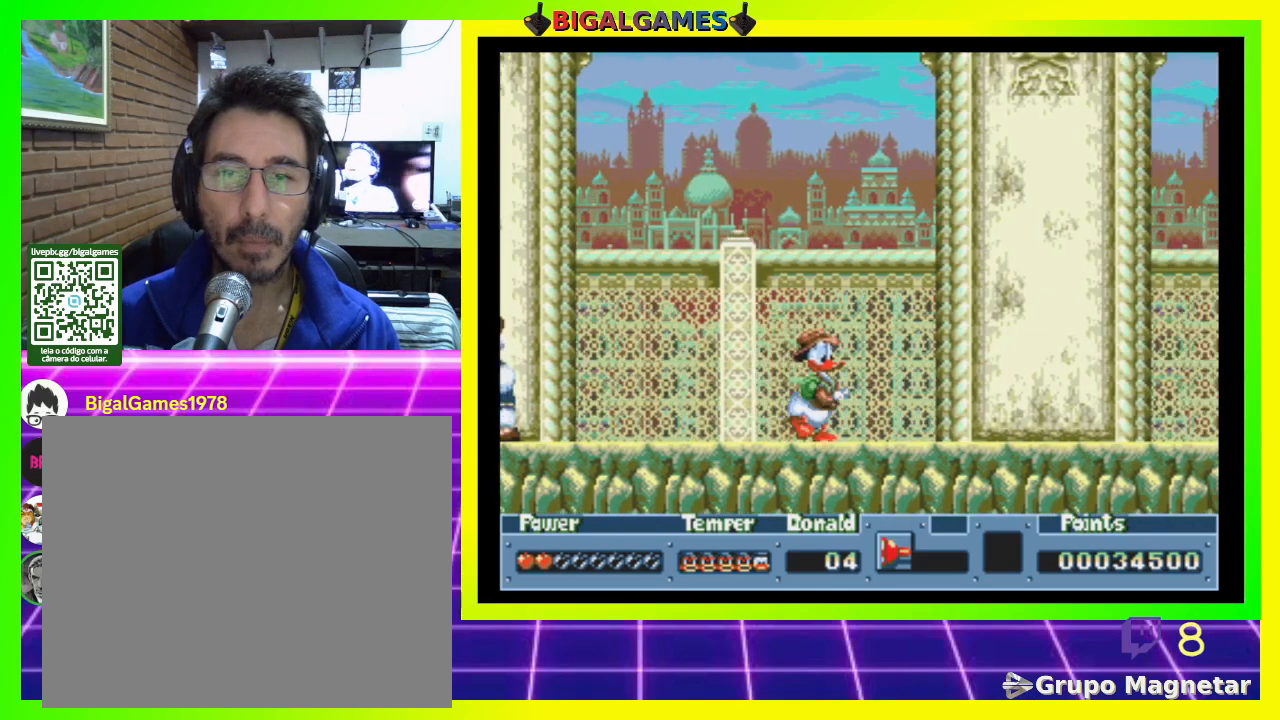
{"buttons": ["DPAD_RIGHT"], "right_stick": "center", "events": [[267, "CROSS", "down"], [433, "CROSS", "up"]]}
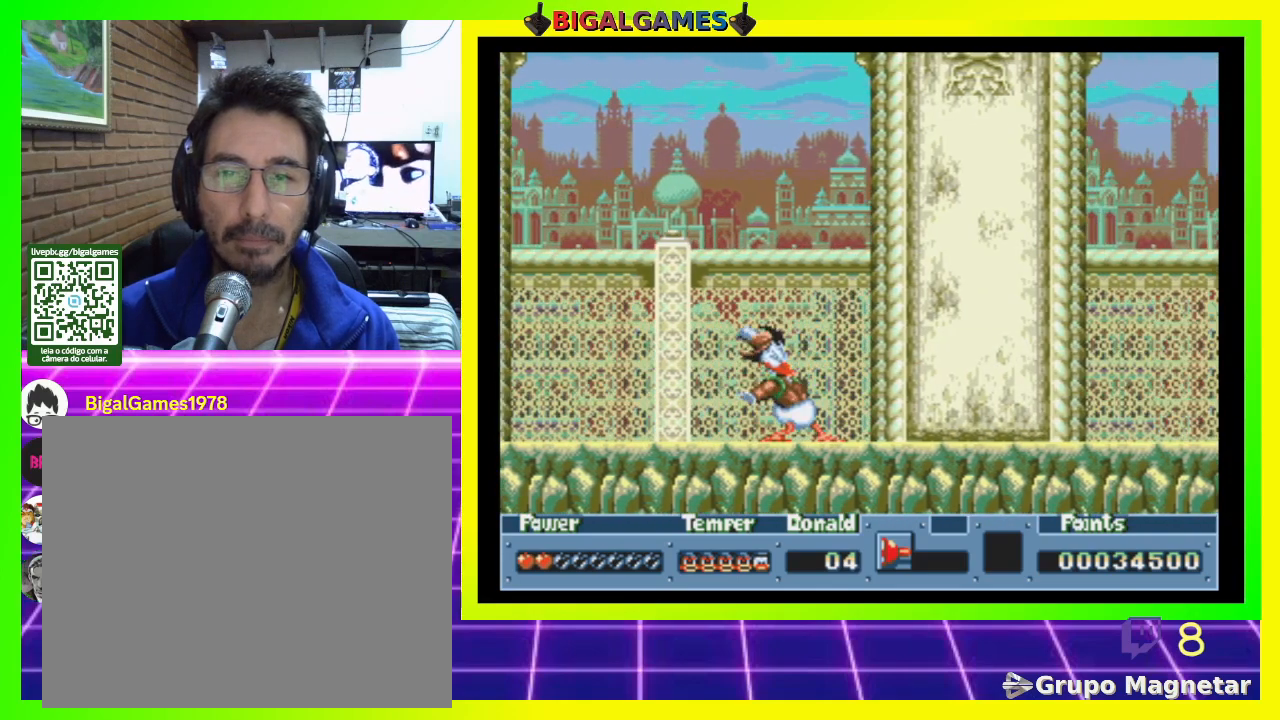
{"buttons": ["DPAD_RIGHT"], "right_stick": "center", "events": []}
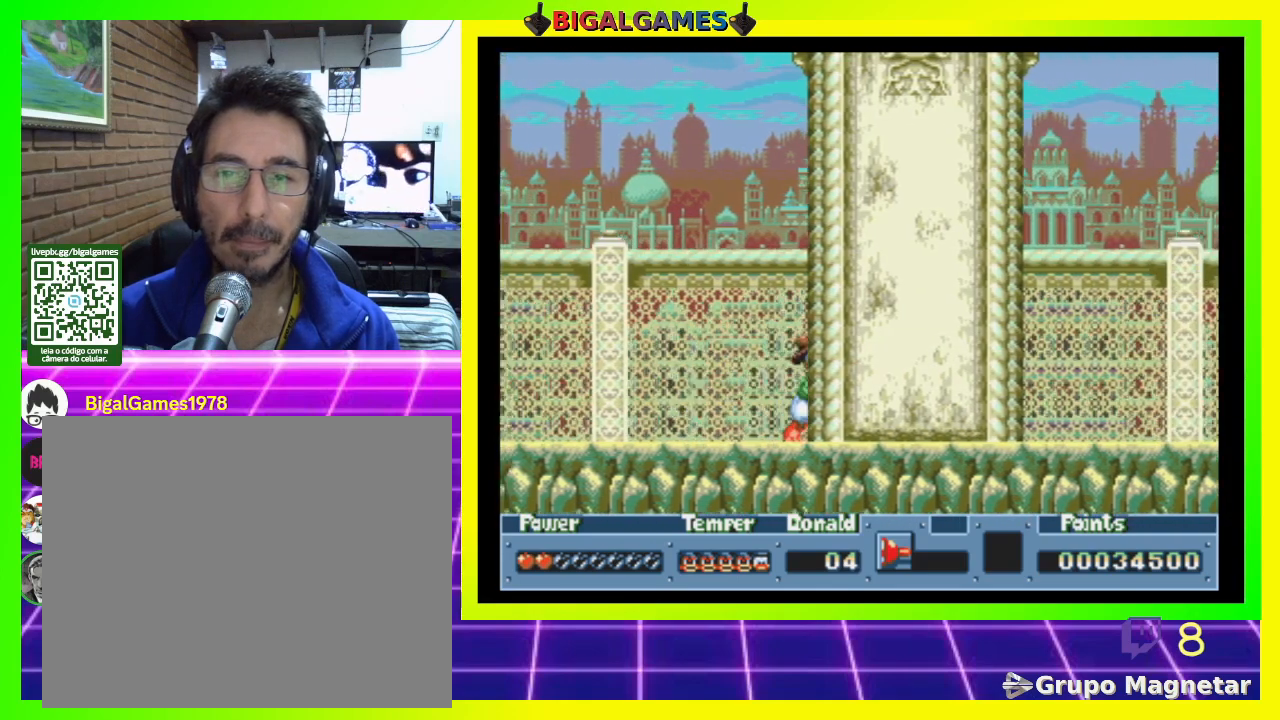
{"buttons": ["DPAD_RIGHT"], "right_stick": "center", "events": []}
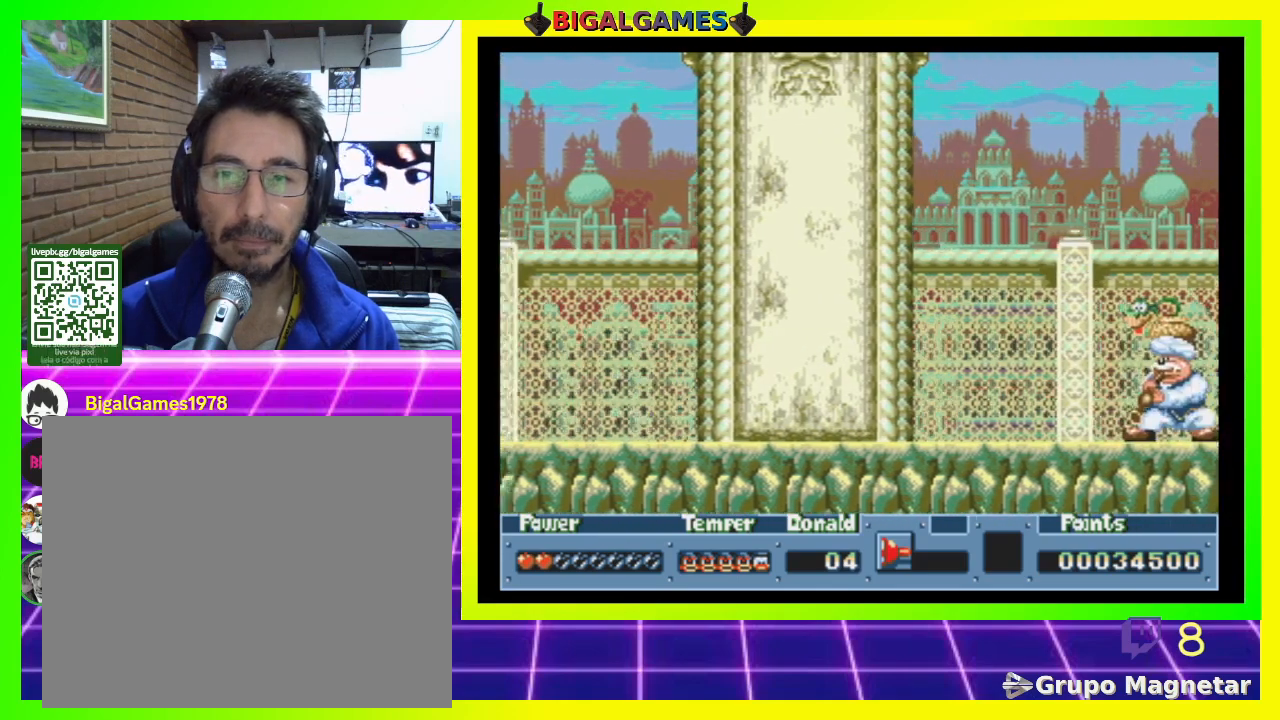
{"buttons": [], "right_stick": "center", "events": [[267, "CROSS", "down"], [367, "DPAD_RIGHT", "up"], [433, "CROSS", "up"]]}
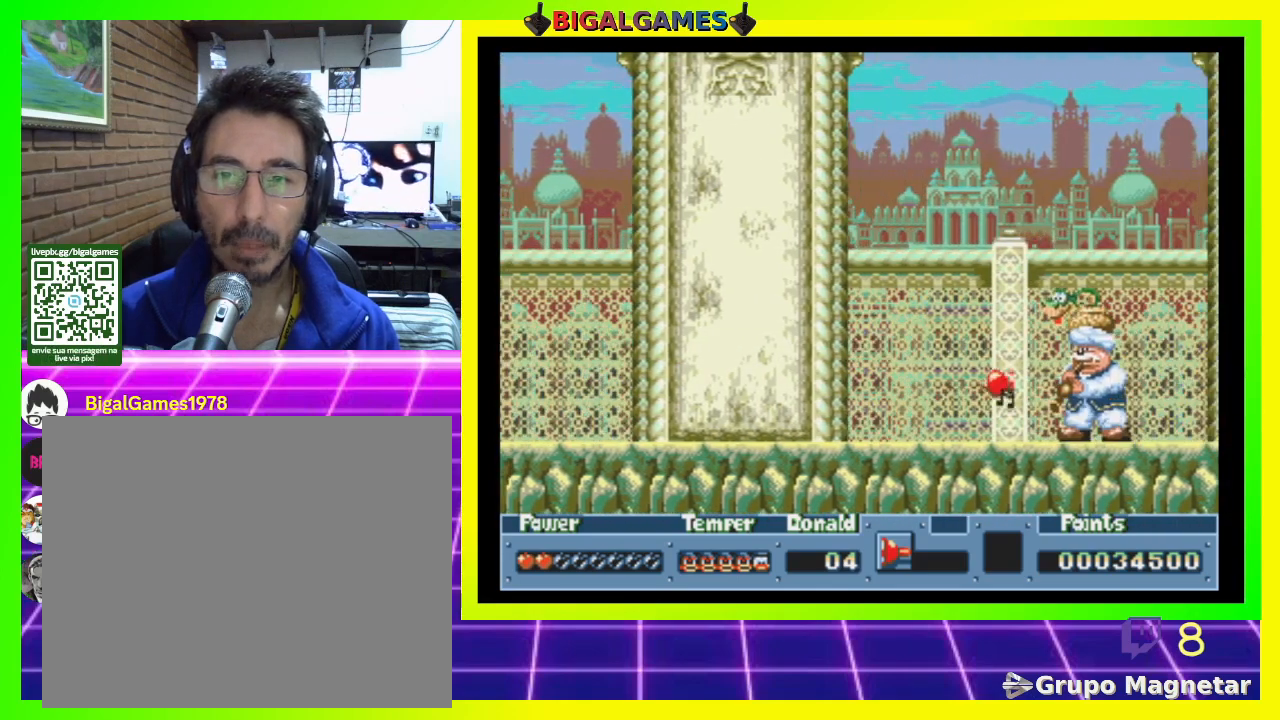
{"buttons": [], "right_stick": "center", "events": [[200, "CROSS", "down"], [333, "CROSS", "up"]]}
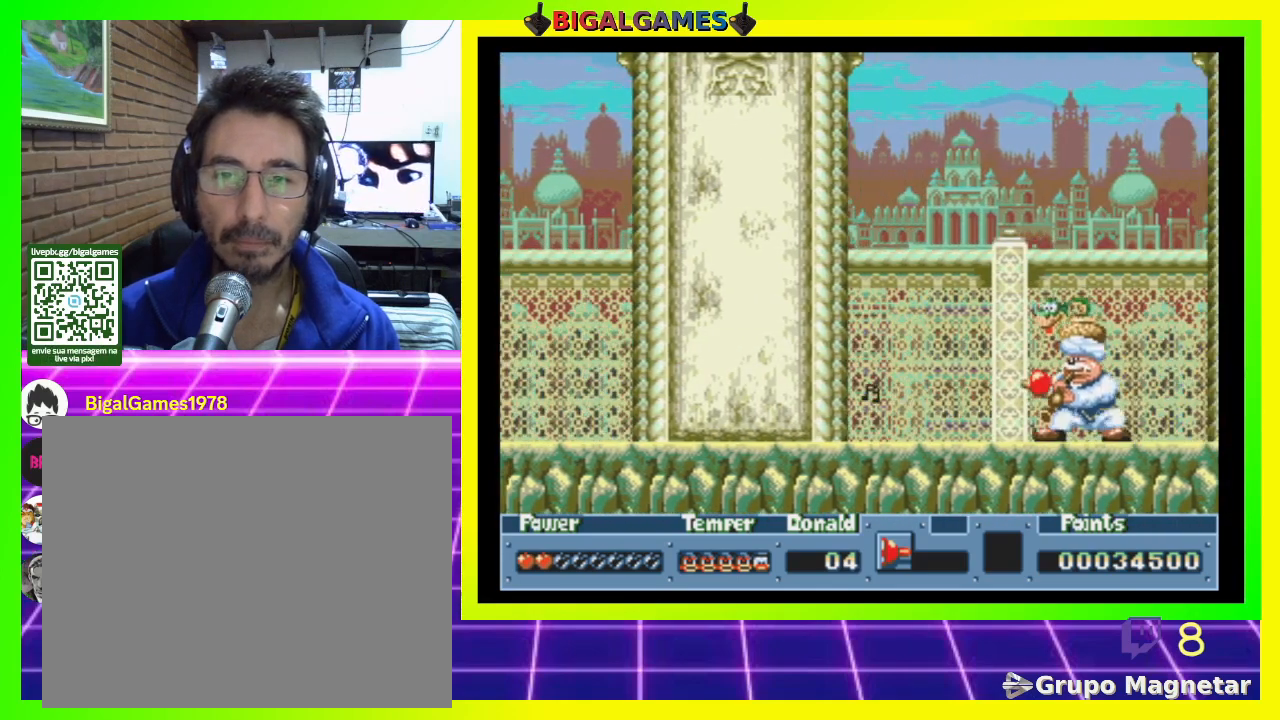
{"buttons": [], "right_stick": "center", "events": [[33, "CROSS", "down"], [167, "CROSS", "up"]]}
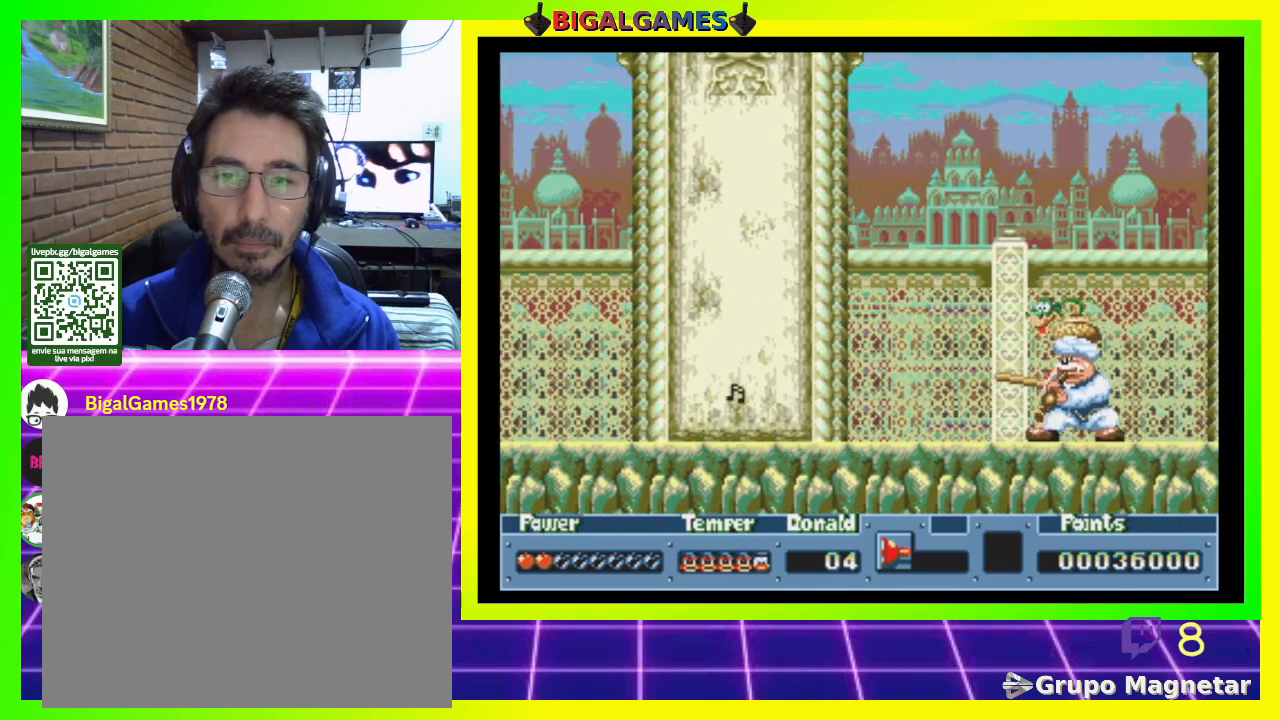
{"buttons": [], "right_stick": "center", "events": [[33, "CROSS", "down"], [167, "CROSS", "up"]]}
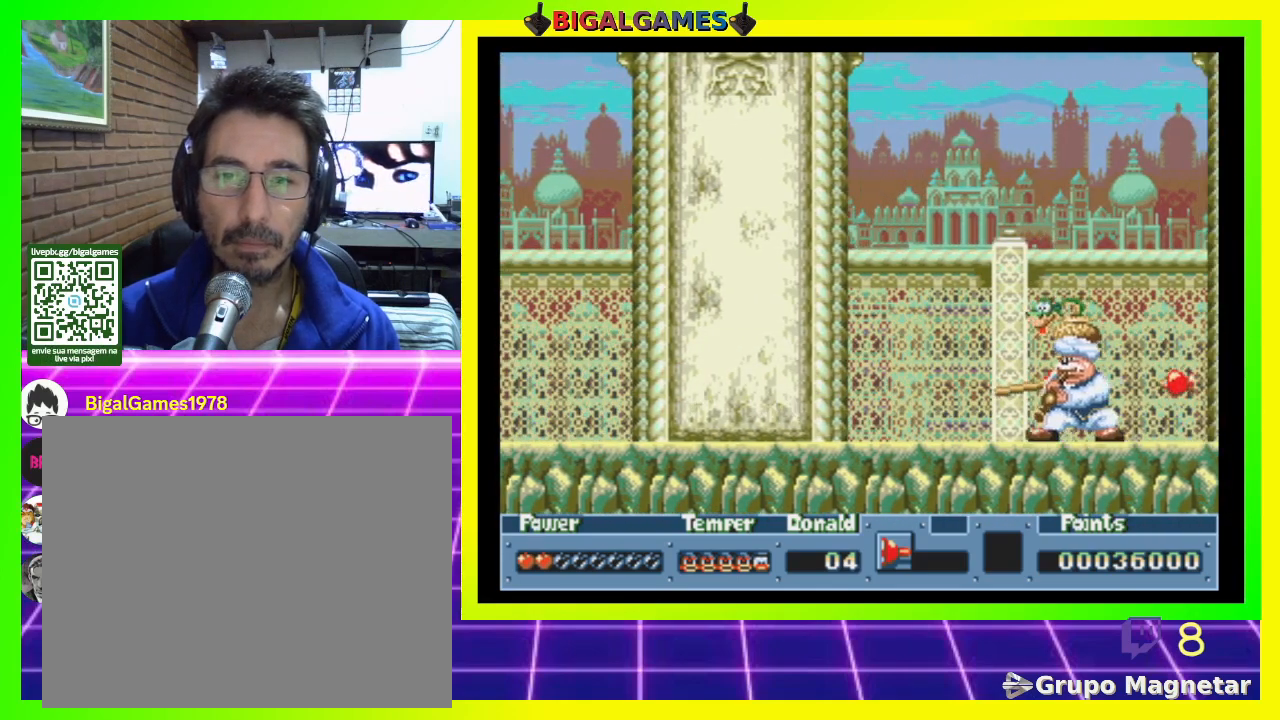
{"buttons": [], "right_stick": "center", "events": [[100, "CROSS", "down"], [300, "CROSS", "up"]]}
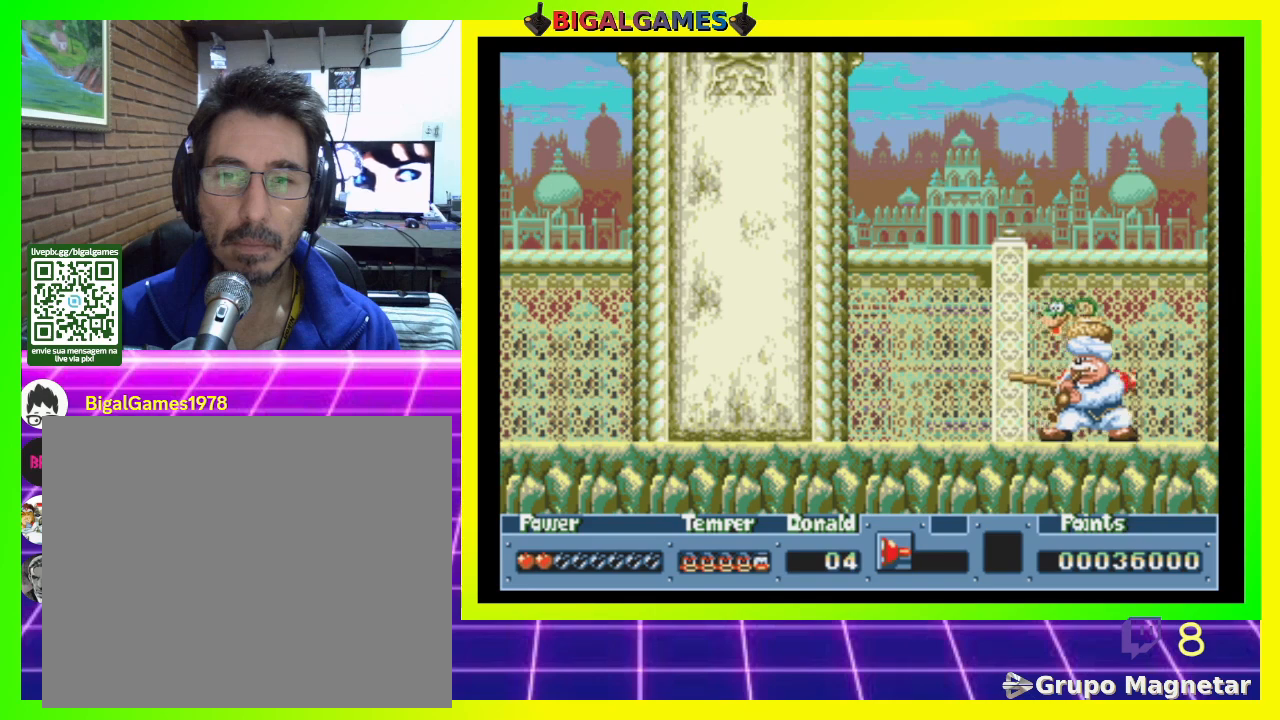
{"buttons": ["DPAD_RIGHT"], "right_stick": "center", "events": [[100, "DPAD_RIGHT", "down"]]}
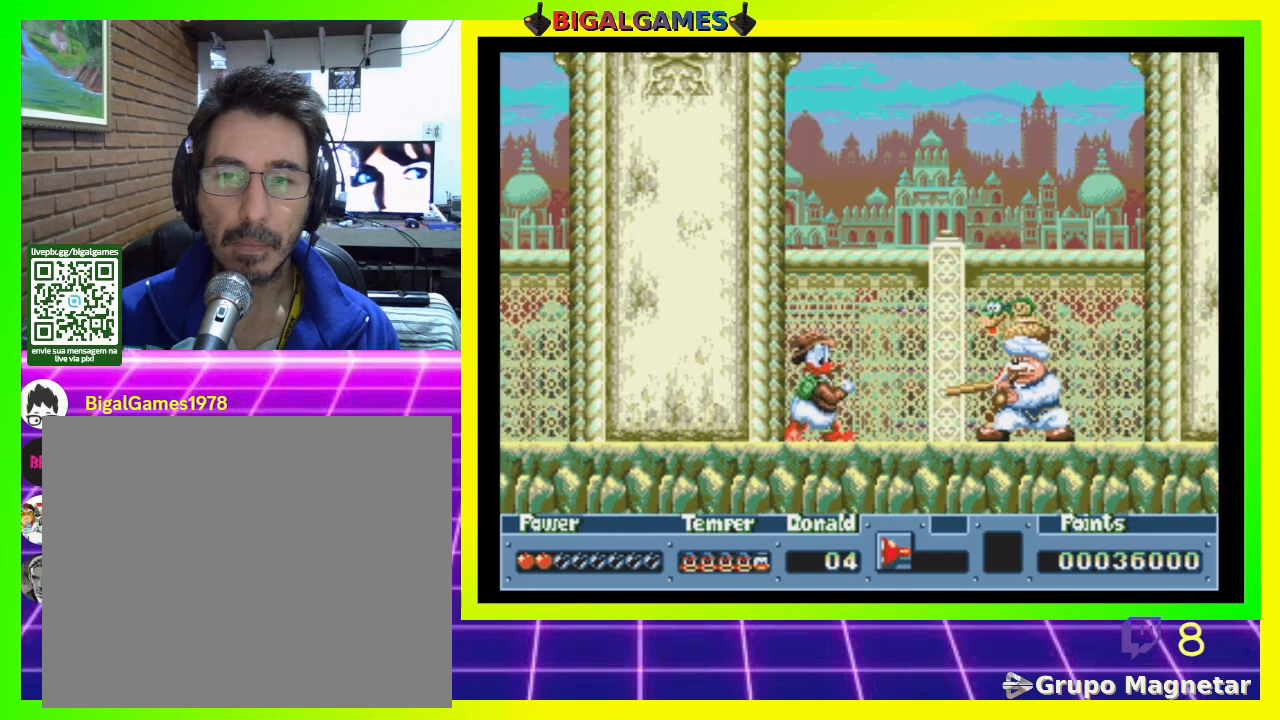
{"buttons": ["DPAD_RIGHT"], "right_stick": "center", "events": []}
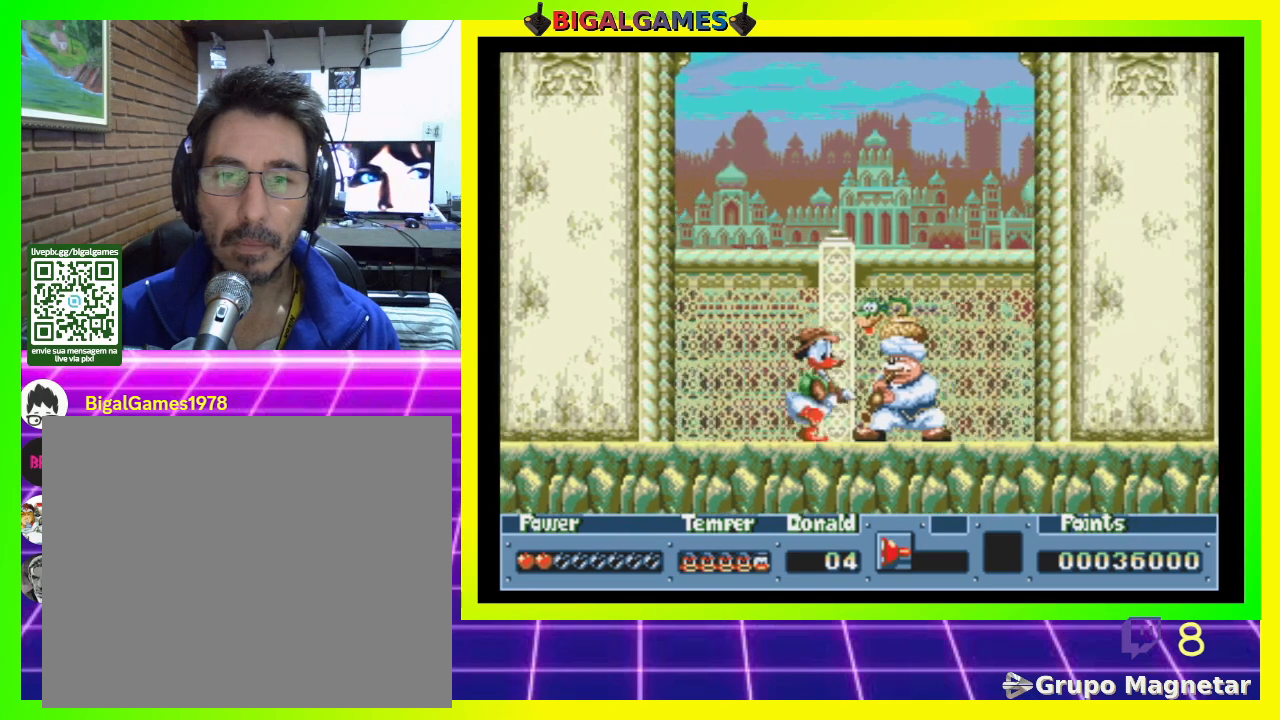
{"buttons": ["DPAD_RIGHT"], "right_stick": "center", "events": []}
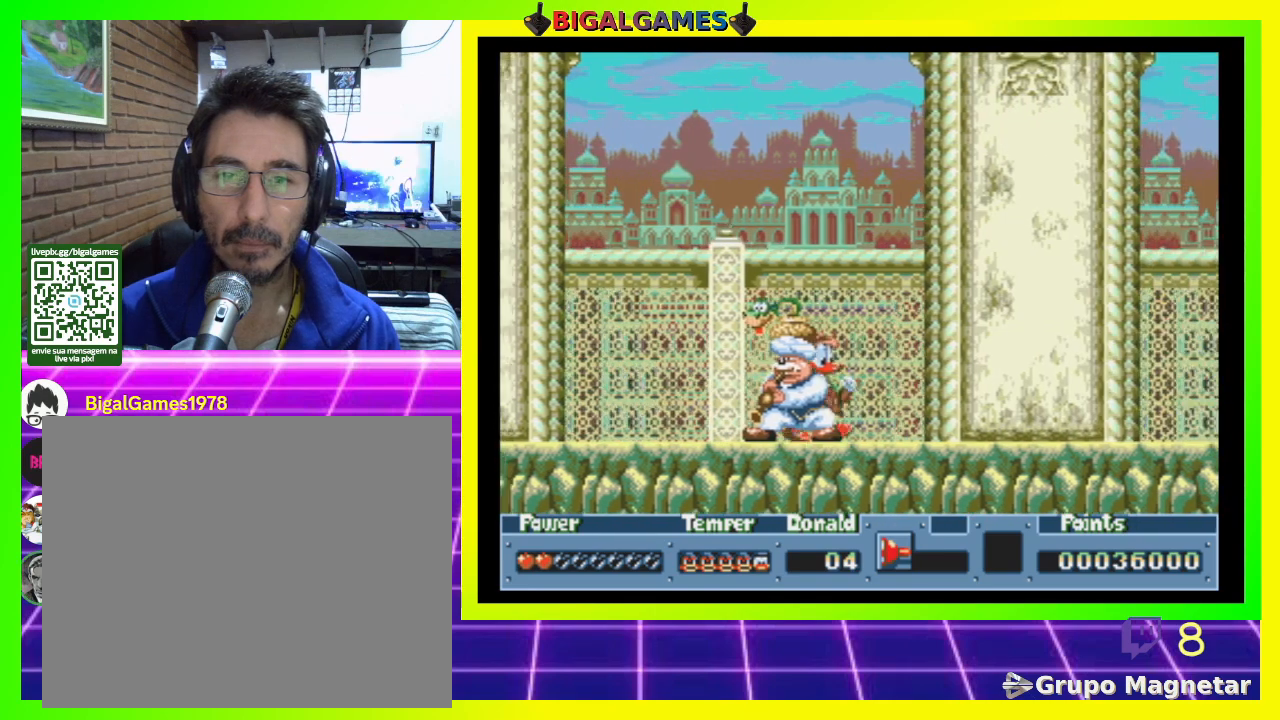
{"buttons": ["DPAD_RIGHT"], "right_stick": "center", "events": []}
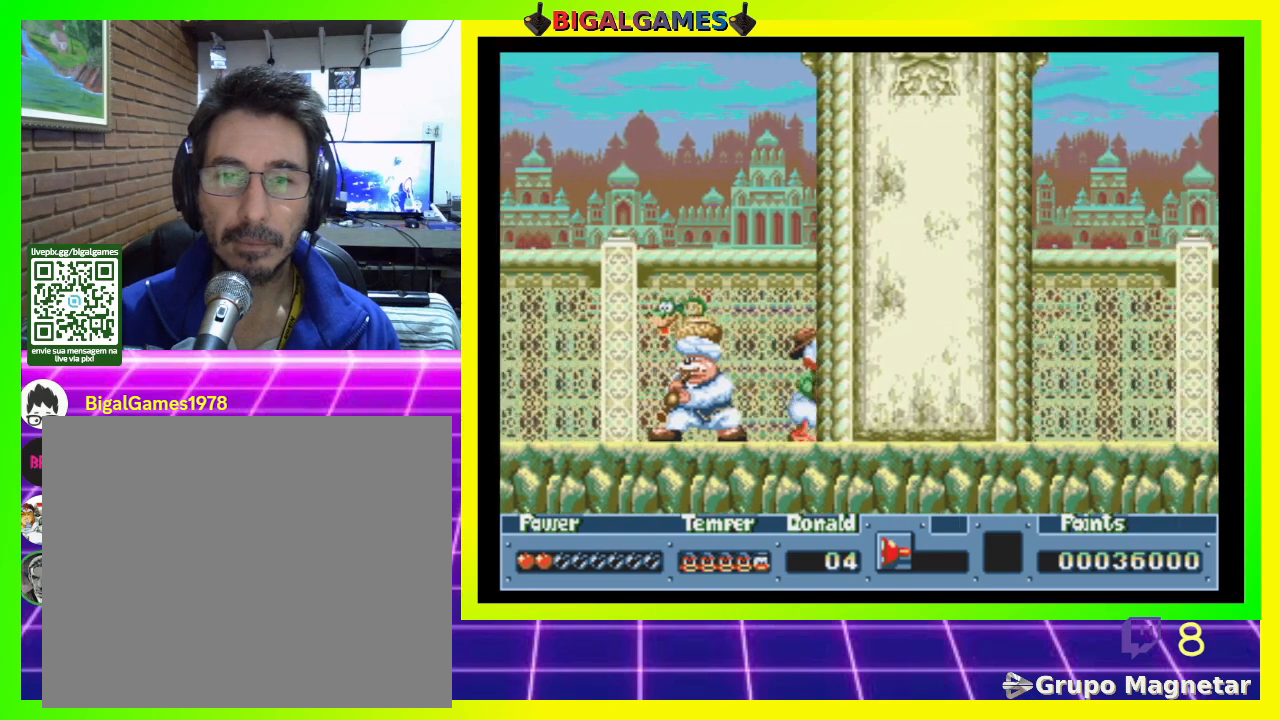
{"buttons": ["DPAD_RIGHT"], "right_stick": "center", "events": []}
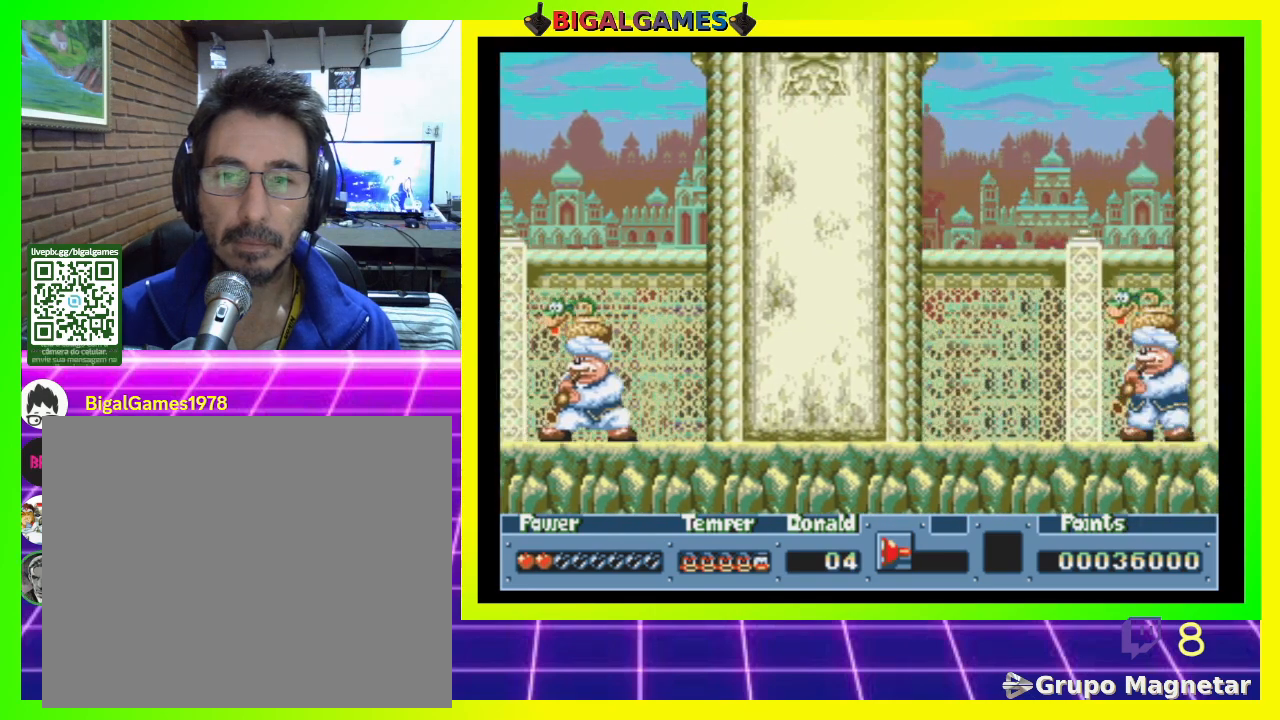
{"buttons": ["CROSS"], "right_stick": "center", "events": [[67, "CROSS", "down"], [67, "DPAD_RIGHT", "up"], [200, "CROSS", "up"], [300, "CROSS", "down"], [367, "CROSS", "up"], [433, "CROSS", "down"]]}
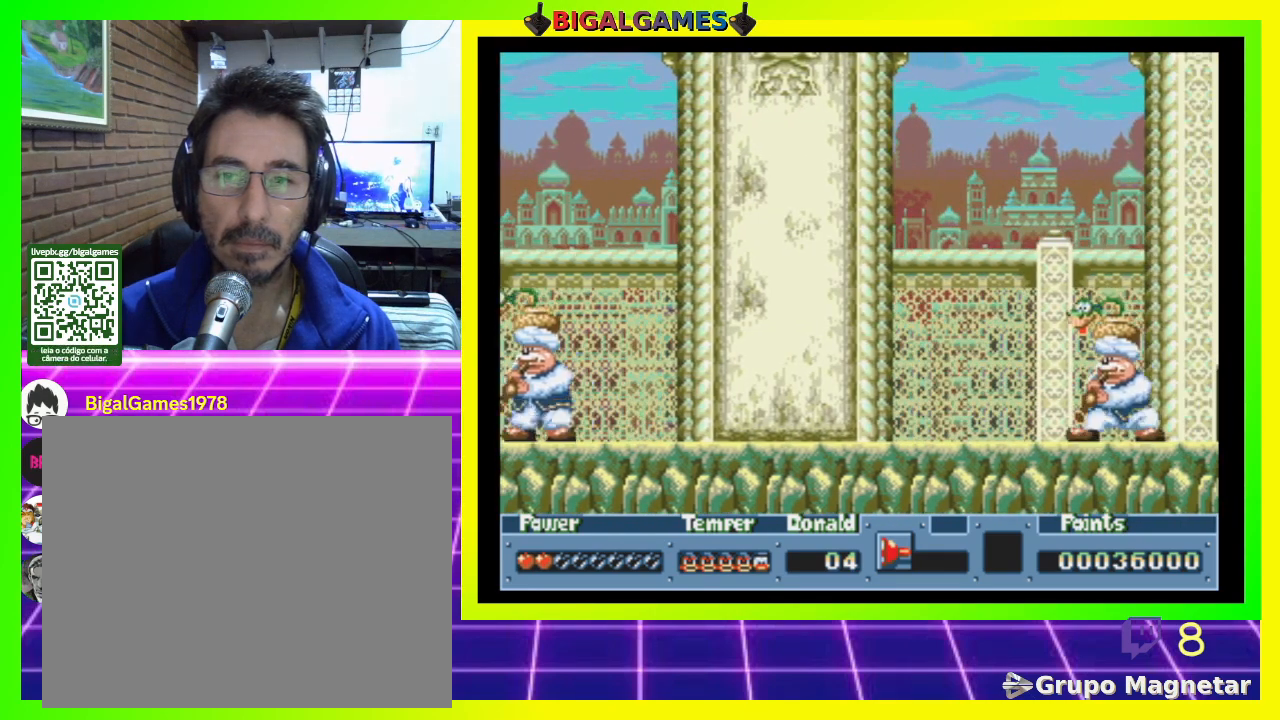
{"buttons": ["CROSS"], "right_stick": "center", "events": [[33, "CROSS", "up"], [100, "CROSS", "down"], [200, "CROSS", "up"], [267, "CROSS", "down"], [400, "CROSS", "up"], [467, "CROSS", "down"]]}
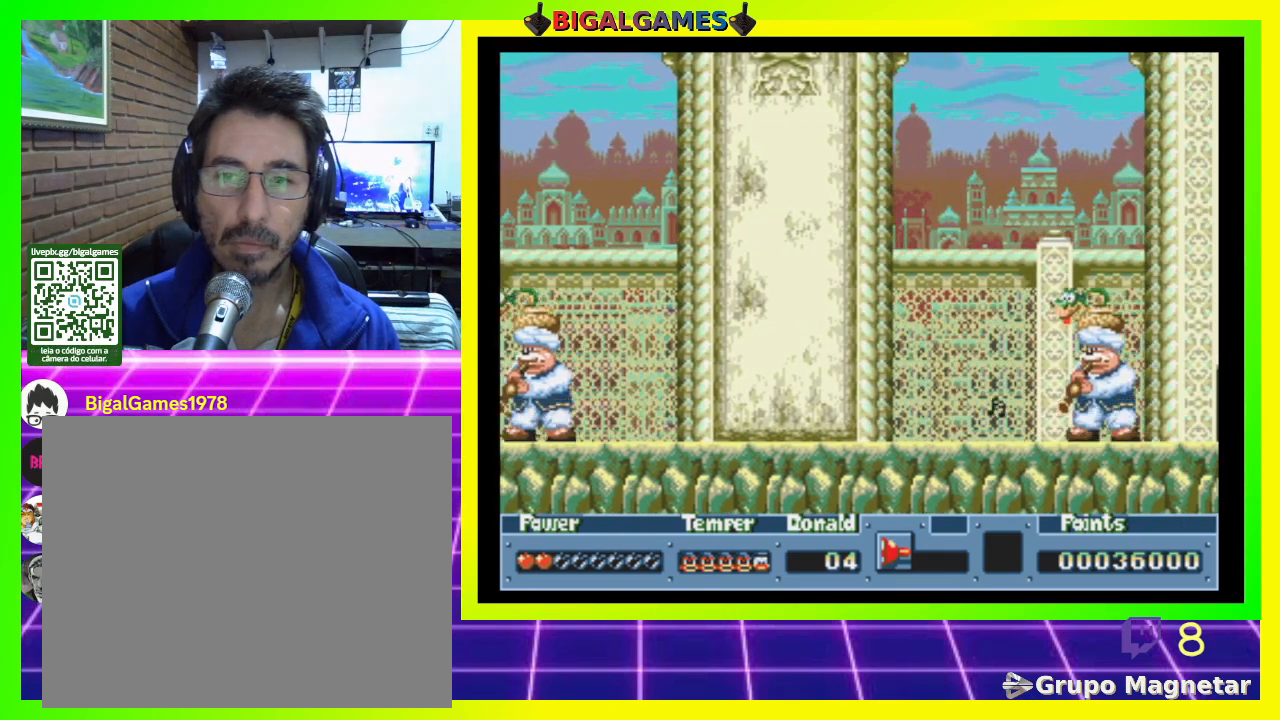
{"buttons": [], "right_stick": "center", "events": [[100, "CROSS", "up"], [167, "CROSS", "down"], [267, "CROSS", "up"], [367, "CROSS", "down"], [500, "CROSS", "up"]]}
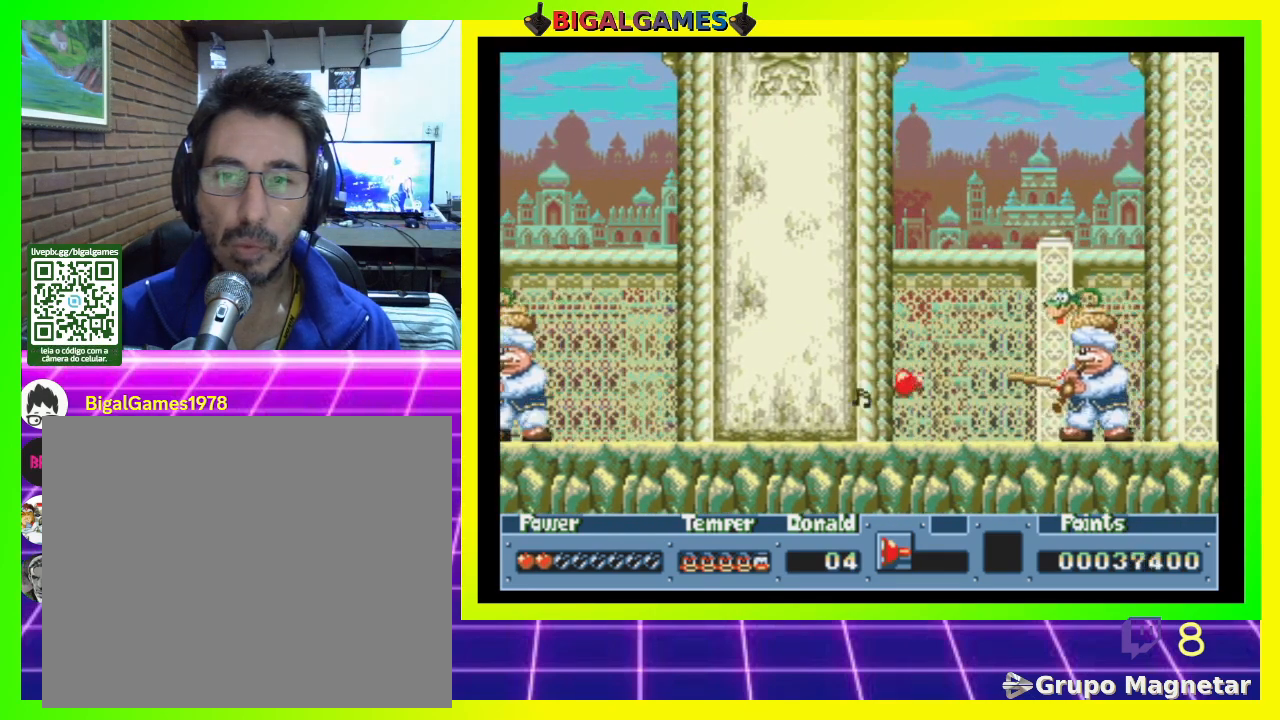
{"buttons": ["DPAD_RIGHT"], "right_stick": "center", "events": [[67, "CROSS", "down"], [200, "CROSS", "up"], [433, "DPAD_RIGHT", "down"]]}
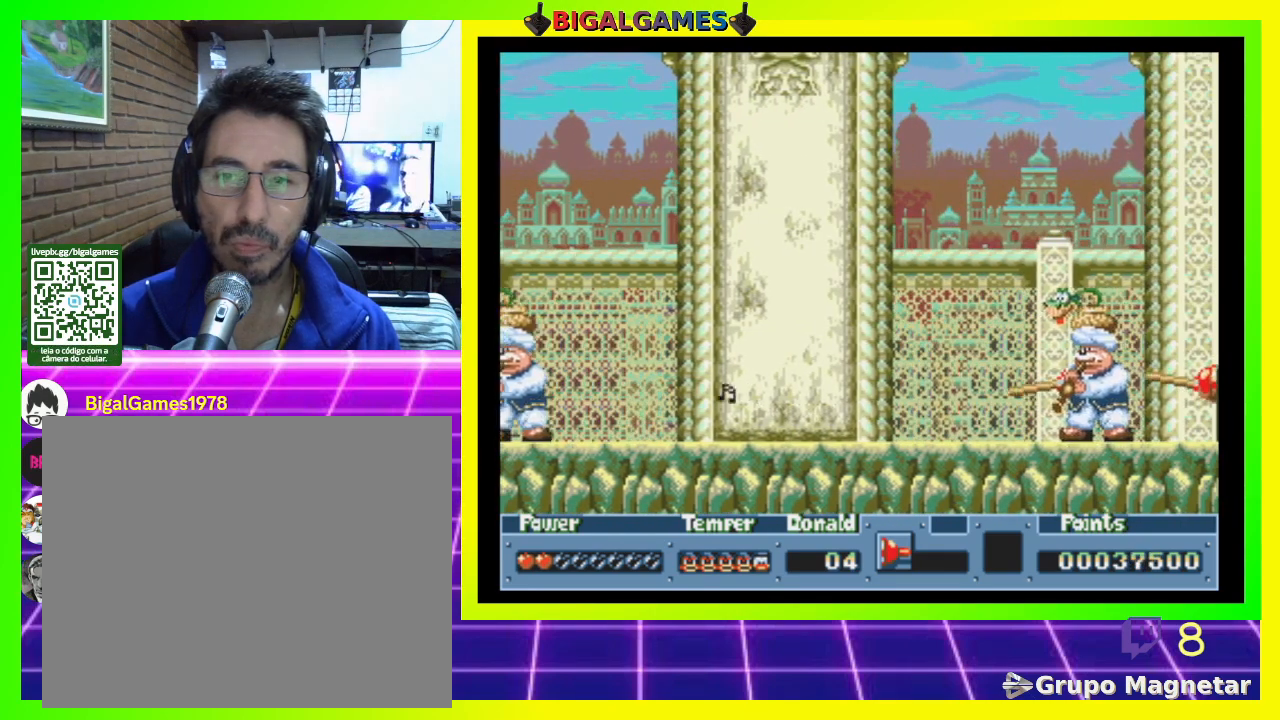
{"buttons": ["DPAD_RIGHT"], "right_stick": "center", "events": []}
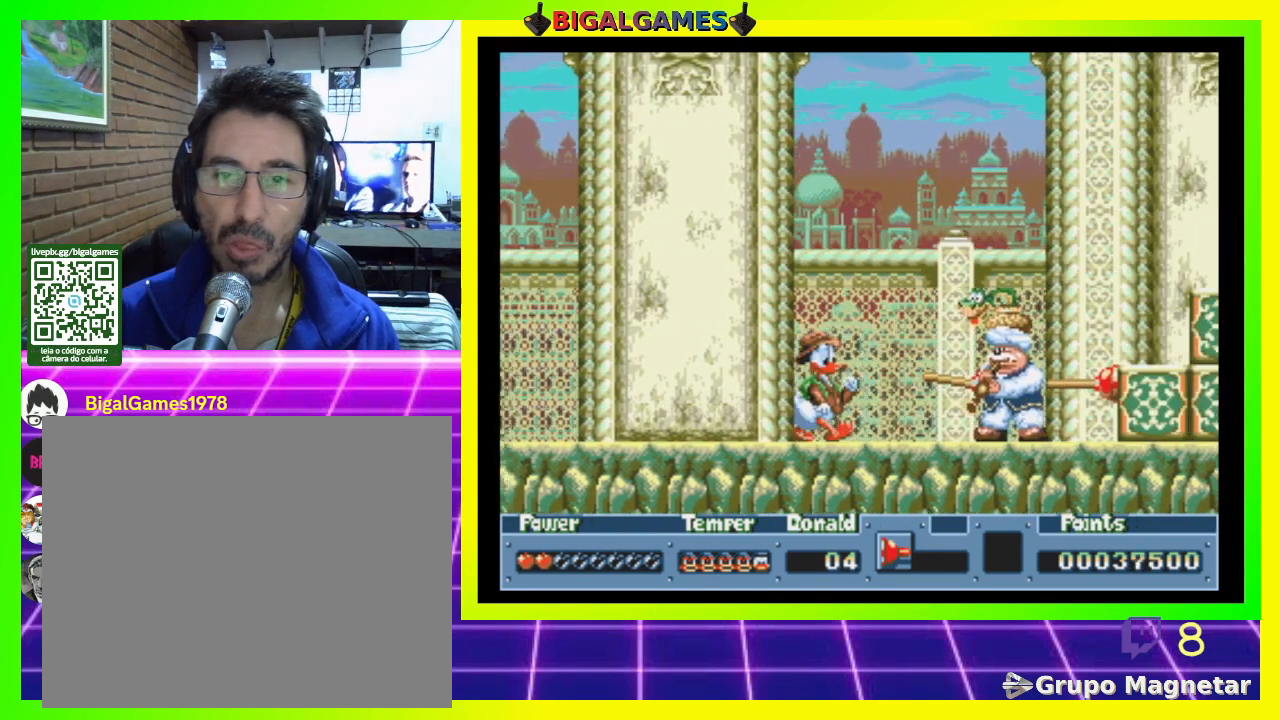
{"buttons": ["DPAD_RIGHT"], "right_stick": "center", "events": []}
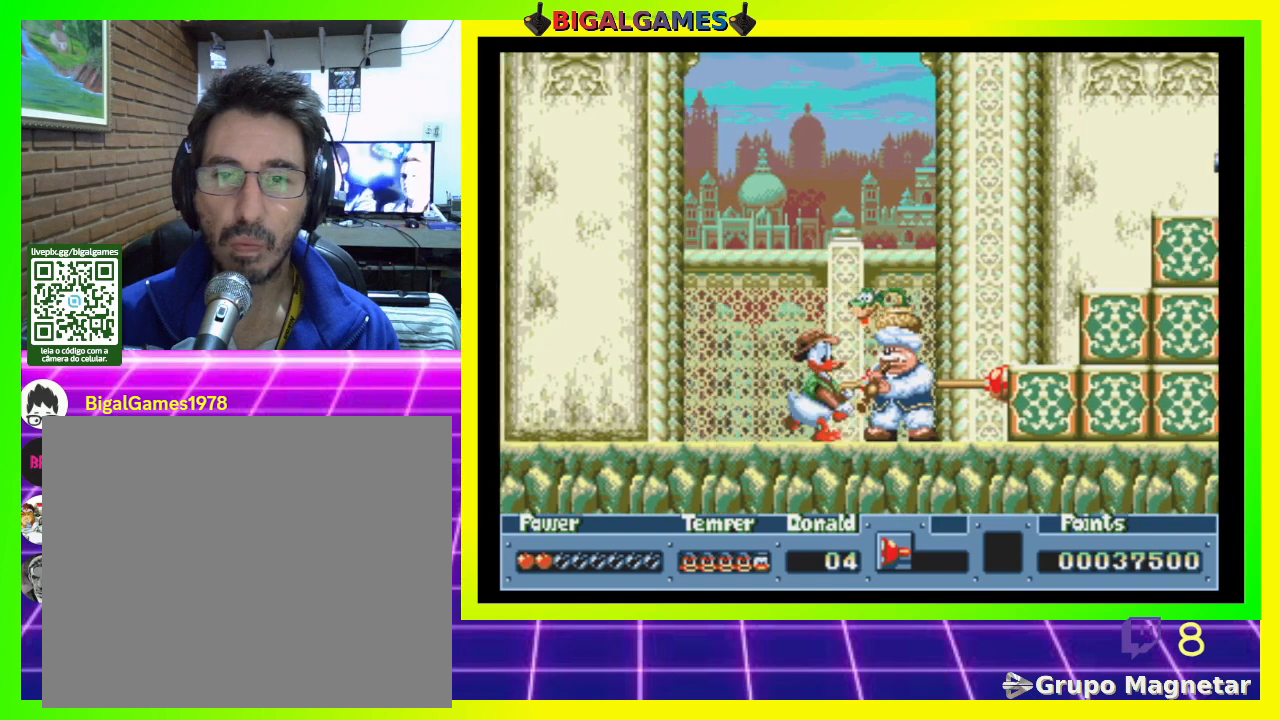
{"buttons": ["DPAD_RIGHT"], "right_stick": "center", "events": [[233, "CIRCLE", "down"], [400, "CIRCLE", "up"]]}
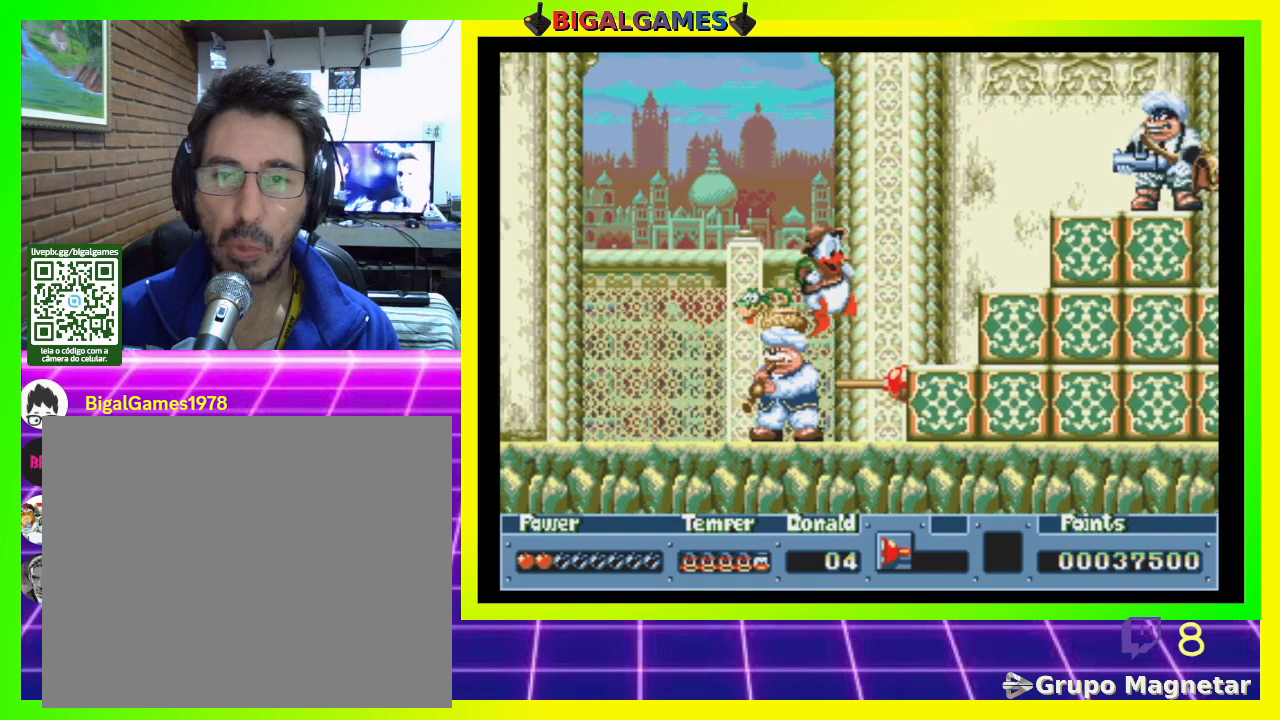
{"buttons": ["DPAD_RIGHT"], "right_stick": "center", "events": [[333, "CROSS", "down"], [467, "CROSS", "up"]]}
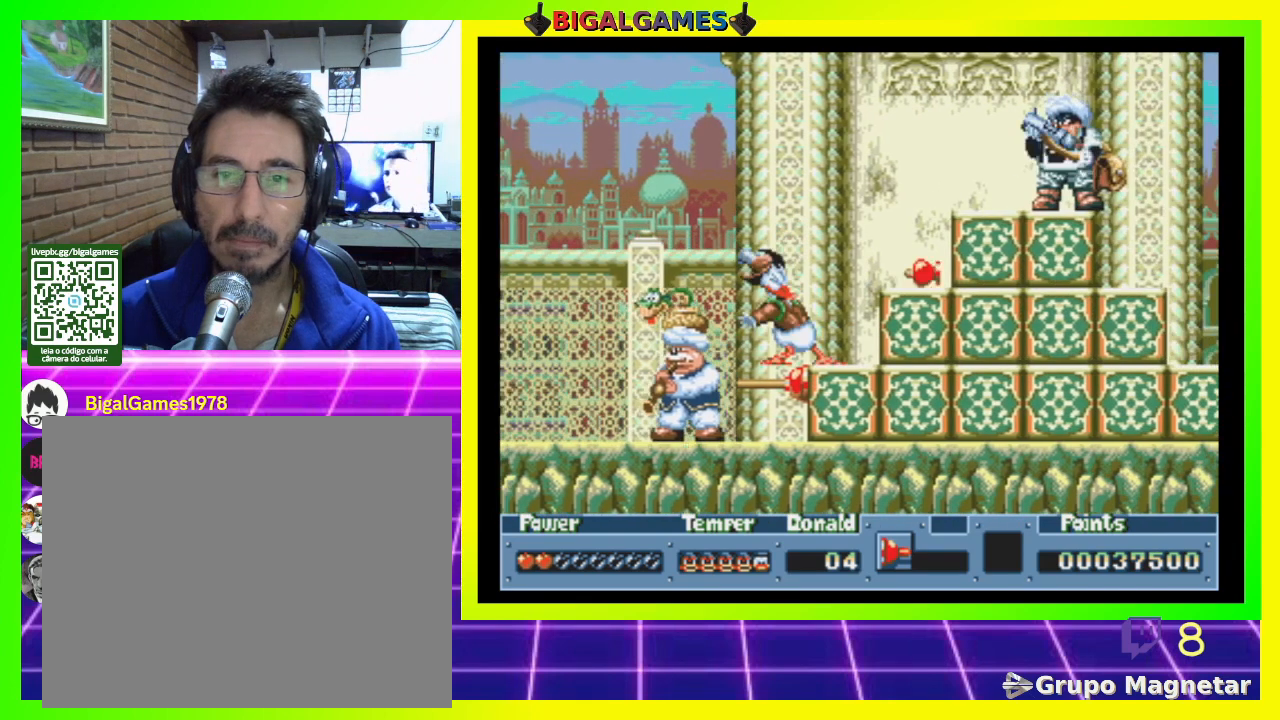
{"buttons": ["DPAD_RIGHT"], "right_stick": "center", "events": [[200, "CIRCLE", "down"], [300, "CIRCLE", "up"]]}
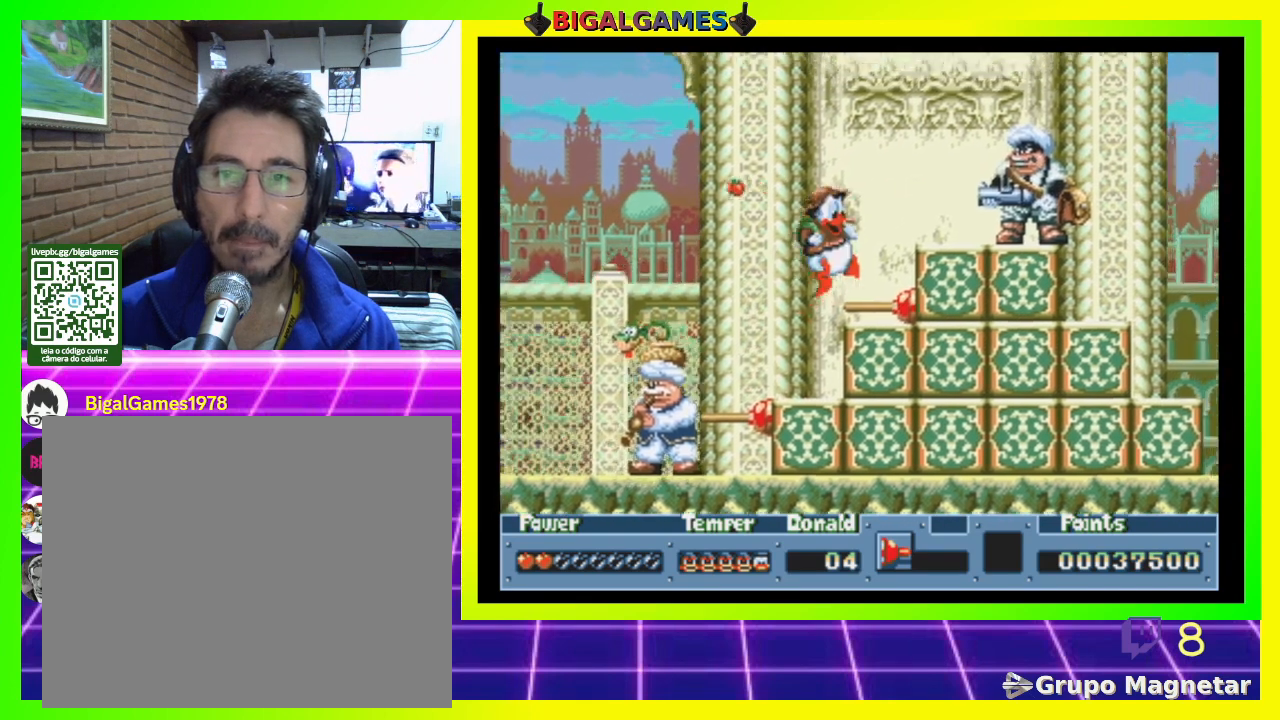
{"buttons": ["DPAD_RIGHT"], "right_stick": "center", "events": [[233, "CROSS", "down"], [400, "CROSS", "up"]]}